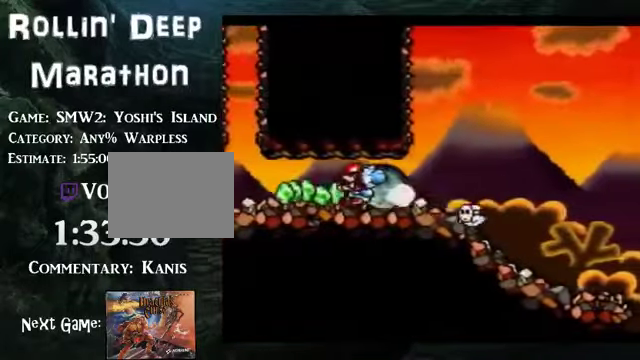
Gameplay with a controller (Nintendo layout); each line is a JSON object with the inputs held at the frame after it. "events" lists button and stick changes between this image and that frame as [ms after this image, input, new state], when the widget could be followed in between. Not read: L3 R3.
{"buttons": ["DPAD_RIGHT"], "events": []}
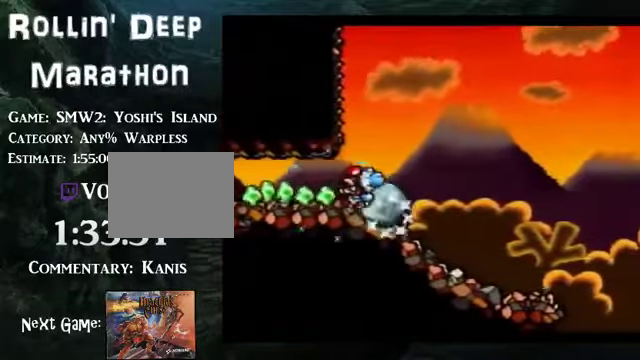
{"buttons": ["DPAD_RIGHT"], "events": []}
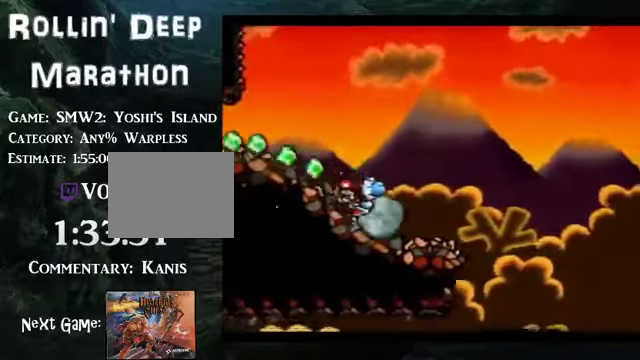
{"buttons": ["DPAD_RIGHT"], "events": []}
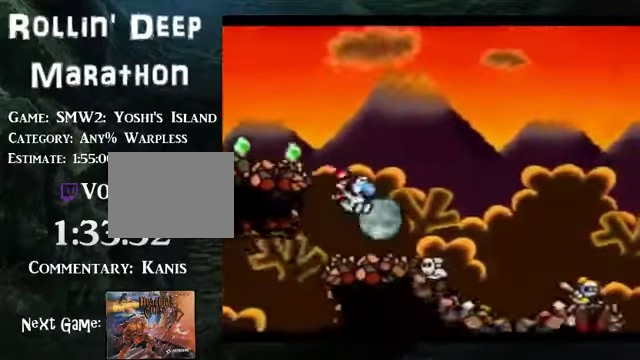
{"buttons": ["DPAD_RIGHT"], "events": []}
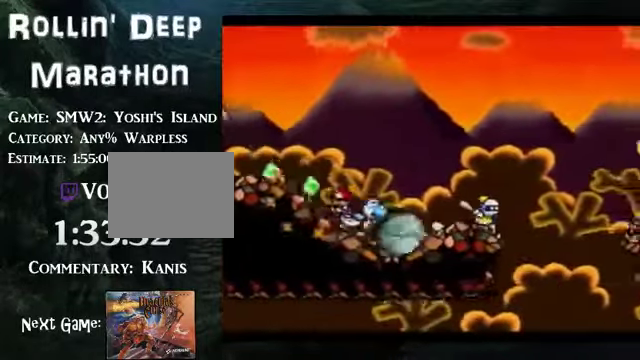
{"buttons": ["B", "DPAD_RIGHT"], "events": [[33, "B", "down"]]}
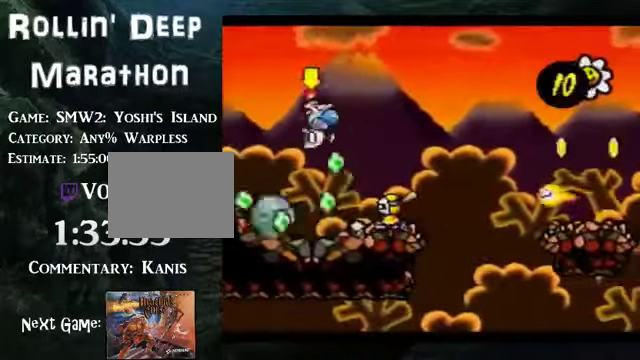
{"buttons": ["B", "DPAD_UP", "DPAD_LEFT"], "events": [[134, "DPAD_LEFT", "down"], [435, "DPAD_RIGHT", "up"], [435, "DPAD_UP", "down"]]}
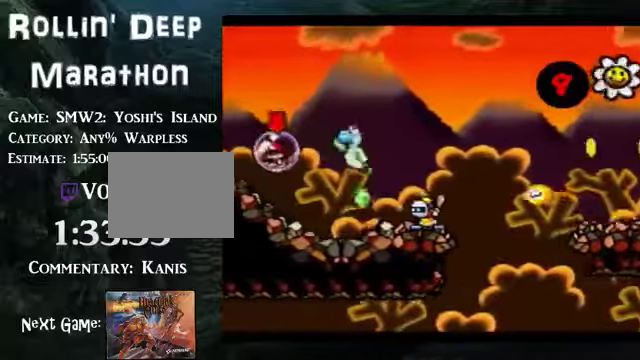
{"buttons": ["B"], "events": [[67, "START", "down"], [134, "START", "up"], [134, "Y", "down"], [369, "DPAD_UP", "up"], [369, "Y", "up"], [402, "DPAD_LEFT", "up"]]}
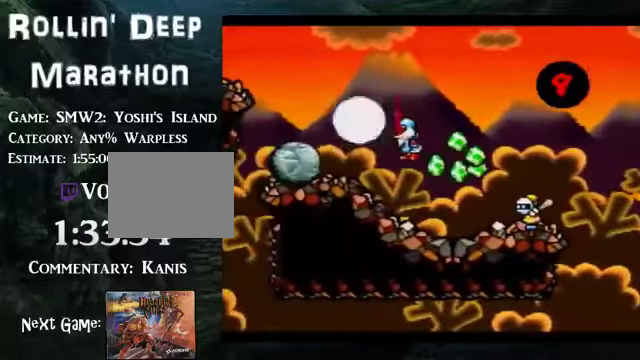
{"buttons": ["DPAD_RIGHT"], "events": [[200, "DPAD_RIGHT", "down"], [301, "B", "up"]]}
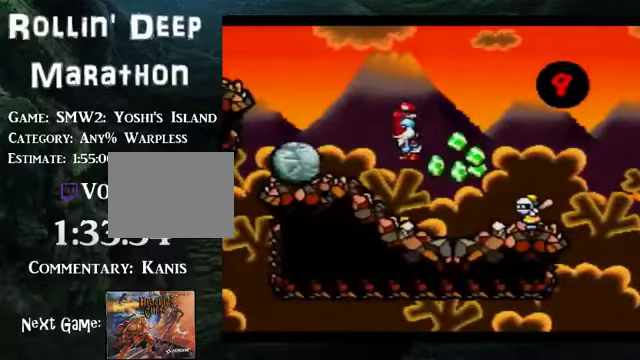
{"buttons": ["B", "DPAD_RIGHT"], "events": [[468, "B", "down"]]}
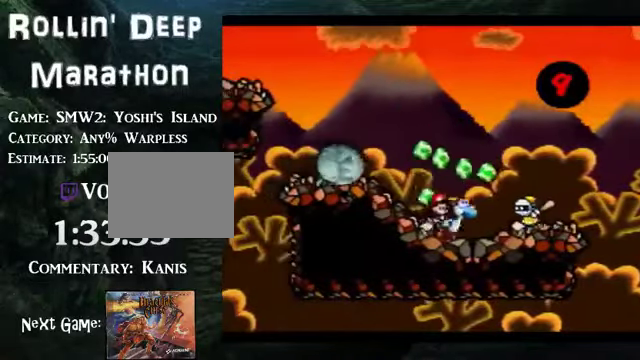
{"buttons": ["B", "DPAD_RIGHT"], "events": []}
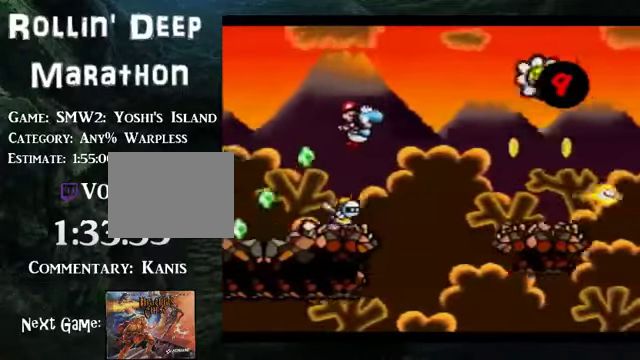
{"buttons": ["DPAD_RIGHT"], "events": [[435, "B", "up"]]}
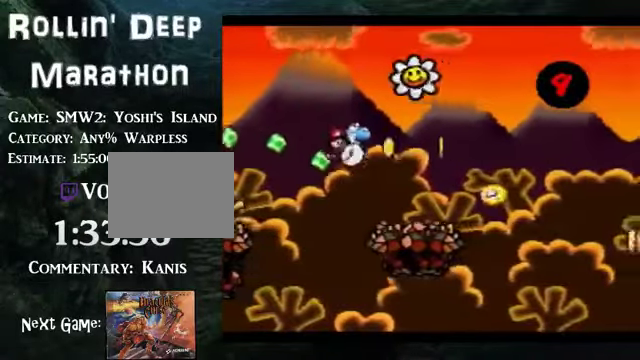
{"buttons": ["B", "DPAD_RIGHT"], "events": [[168, "B", "down"]]}
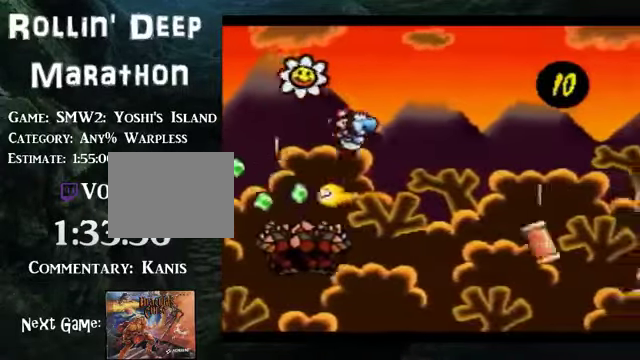
{"buttons": ["B", "DPAD_RIGHT"], "events": []}
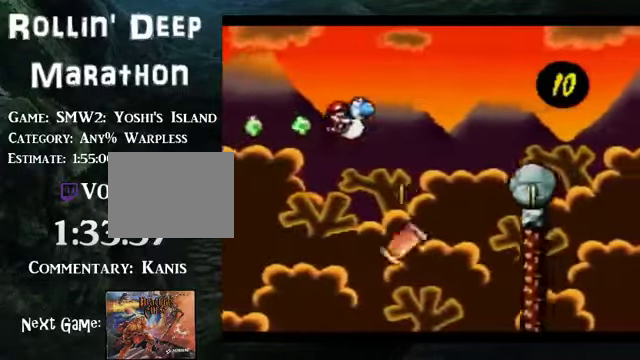
{"buttons": ["B", "DPAD_RIGHT"], "events": []}
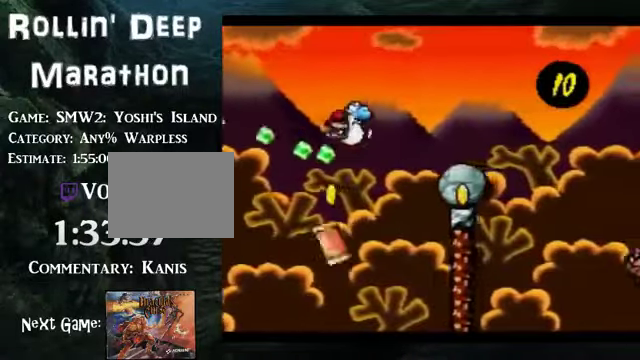
{"buttons": ["B", "DPAD_RIGHT"], "events": [[234, "B", "up"], [368, "B", "down"]]}
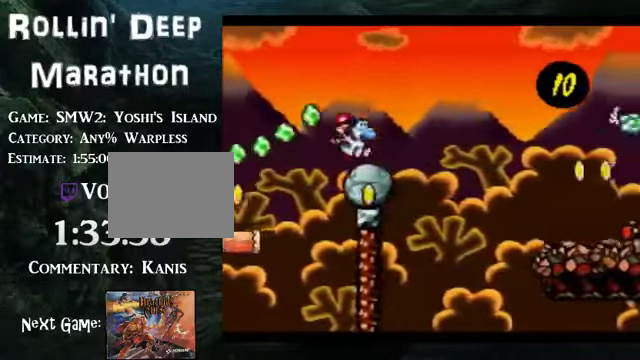
{"buttons": ["DPAD_RIGHT"], "events": [[234, "B", "up"]]}
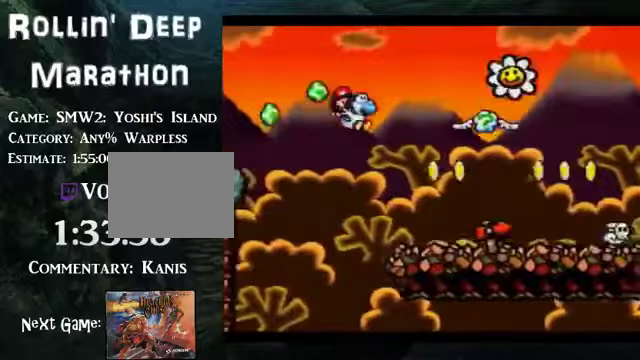
{"buttons": ["DPAD_RIGHT"], "events": []}
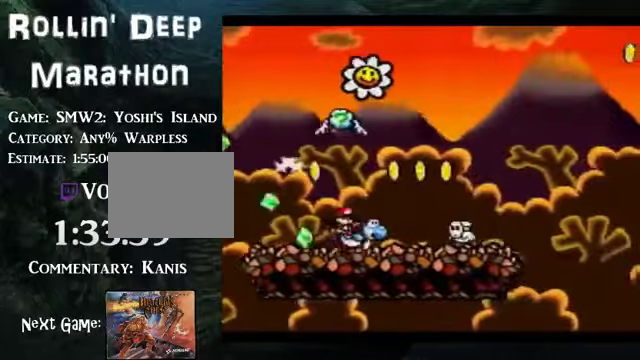
{"buttons": ["B", "DPAD_RIGHT"], "events": [[101, "Y", "down"], [168, "Y", "up"], [302, "B", "down"]]}
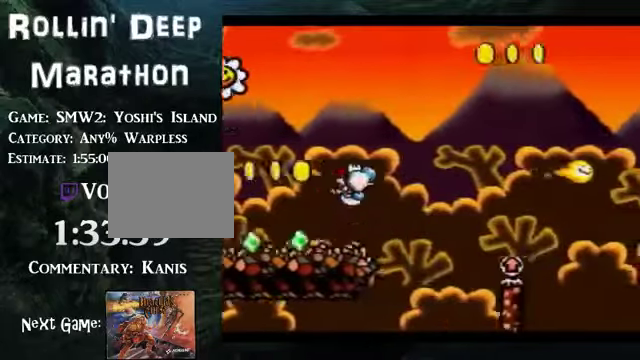
{"buttons": ["B", "DPAD_RIGHT"], "events": [[67, "B", "up"], [469, "B", "down"]]}
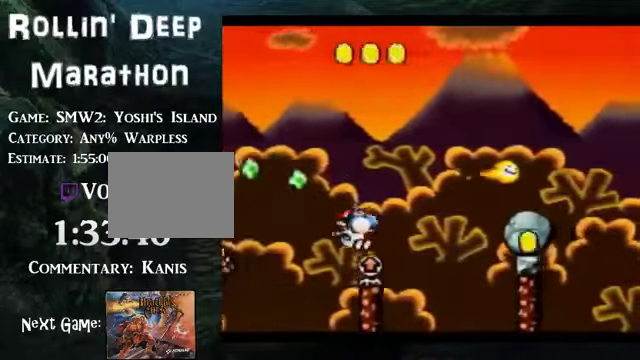
{"buttons": ["B", "DPAD_RIGHT"], "events": []}
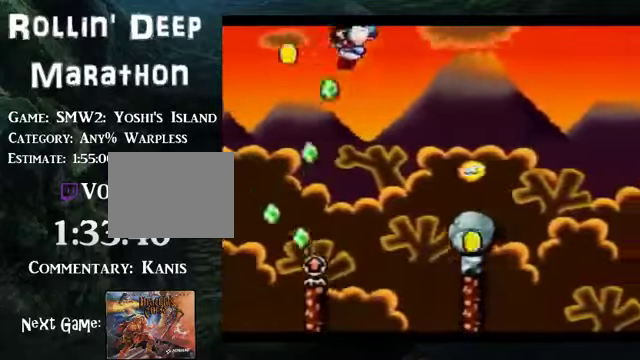
{"buttons": ["DPAD_RIGHT"], "events": [[268, "B", "up"]]}
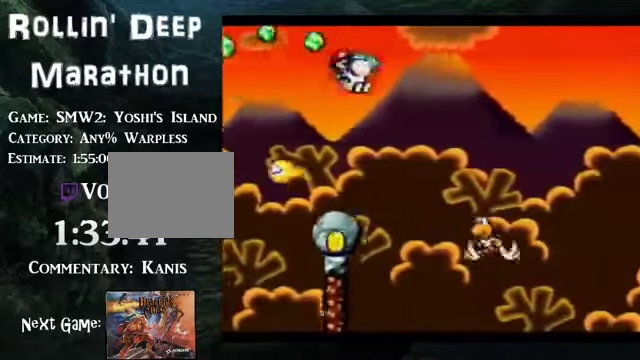
{"buttons": ["B", "DPAD_RIGHT"], "events": [[301, "B", "down"]]}
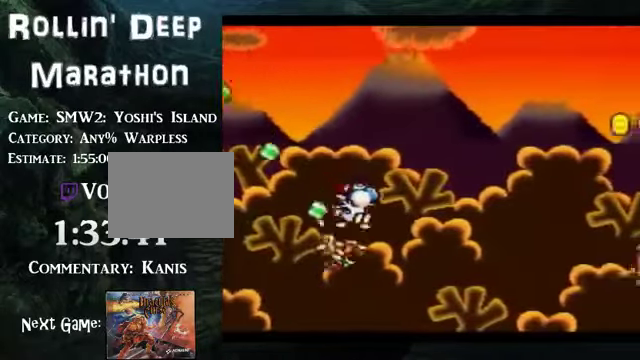
{"buttons": ["B", "DPAD_DOWN", "DPAD_RIGHT"], "events": [[503, "DPAD_DOWN", "down"]]}
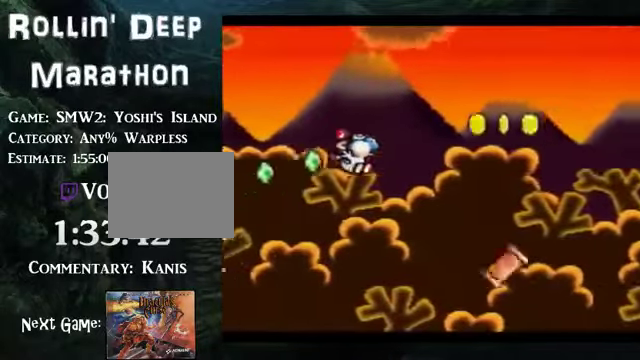
{"buttons": ["B", "DPAD_RIGHT"], "events": [[100, "DPAD_DOWN", "up"]]}
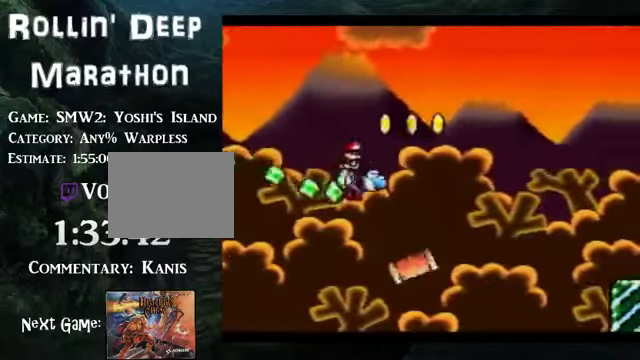
{"buttons": ["B", "DPAD_RIGHT"], "events": []}
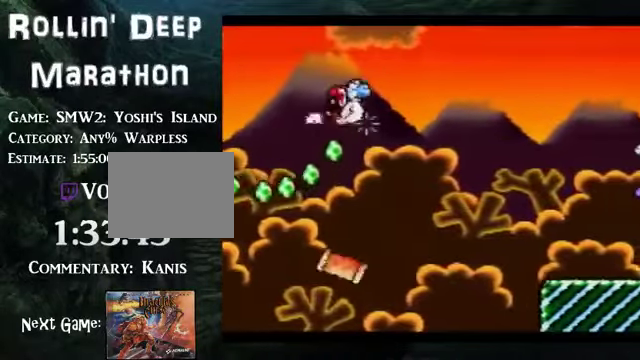
{"buttons": ["DPAD_RIGHT"], "events": [[201, "B", "up"]]}
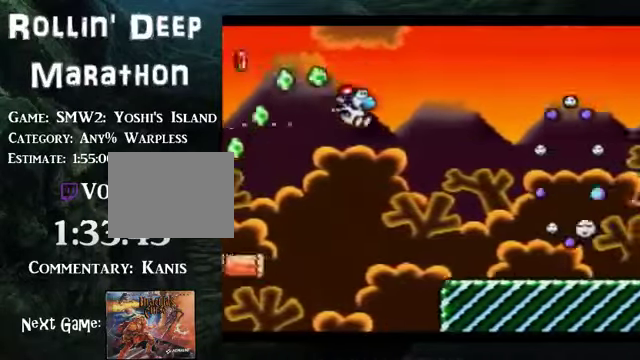
{"buttons": ["DPAD_RIGHT"], "events": []}
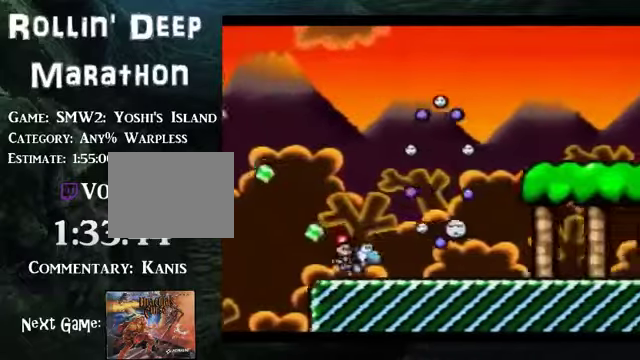
{"buttons": ["DPAD_RIGHT"], "events": [[33, "B", "down"], [167, "B", "up"]]}
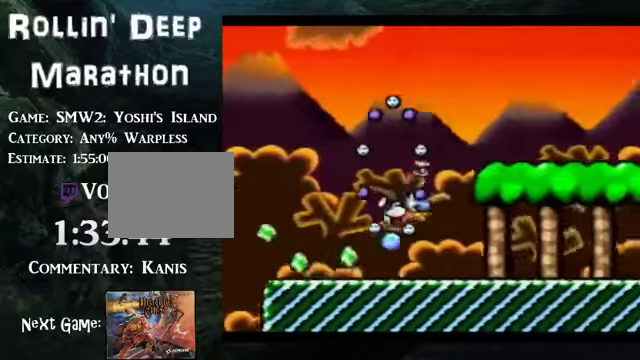
{"buttons": [], "events": [[101, "DPAD_RIGHT", "up"]]}